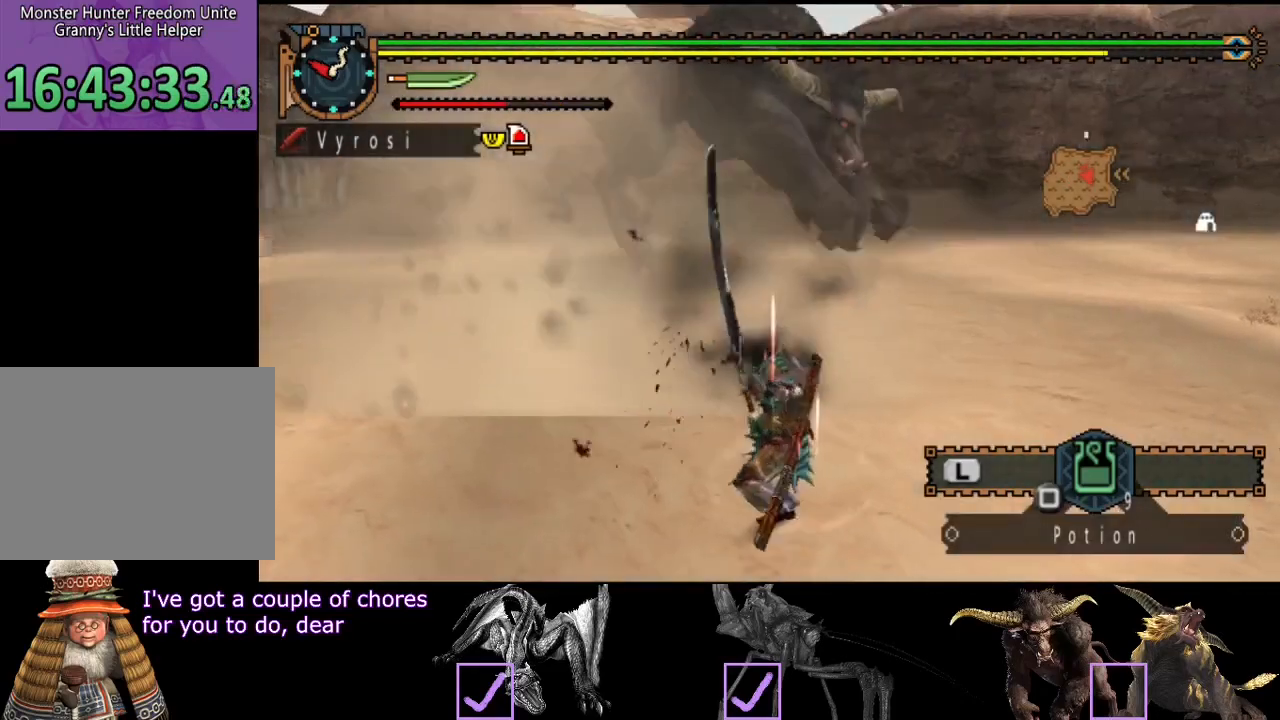
Gameplay with a controller (PlayStation layout); each line is a JSON object with the inputs held at the frame after it. "events" lists button and stick changes between this image and that frame as [ms after this image, input, new state], when the widget could be followed in between. Not read: L3 R3.
{"buttons": [], "left_stick": "up", "right_stick": "center", "events": [[117, "right_stick", "center"], [183, "left_stick", "center"], [350, "left_stick", "up"], [350, "right_stick", "right"], [483, "right_stick", "center"]]}
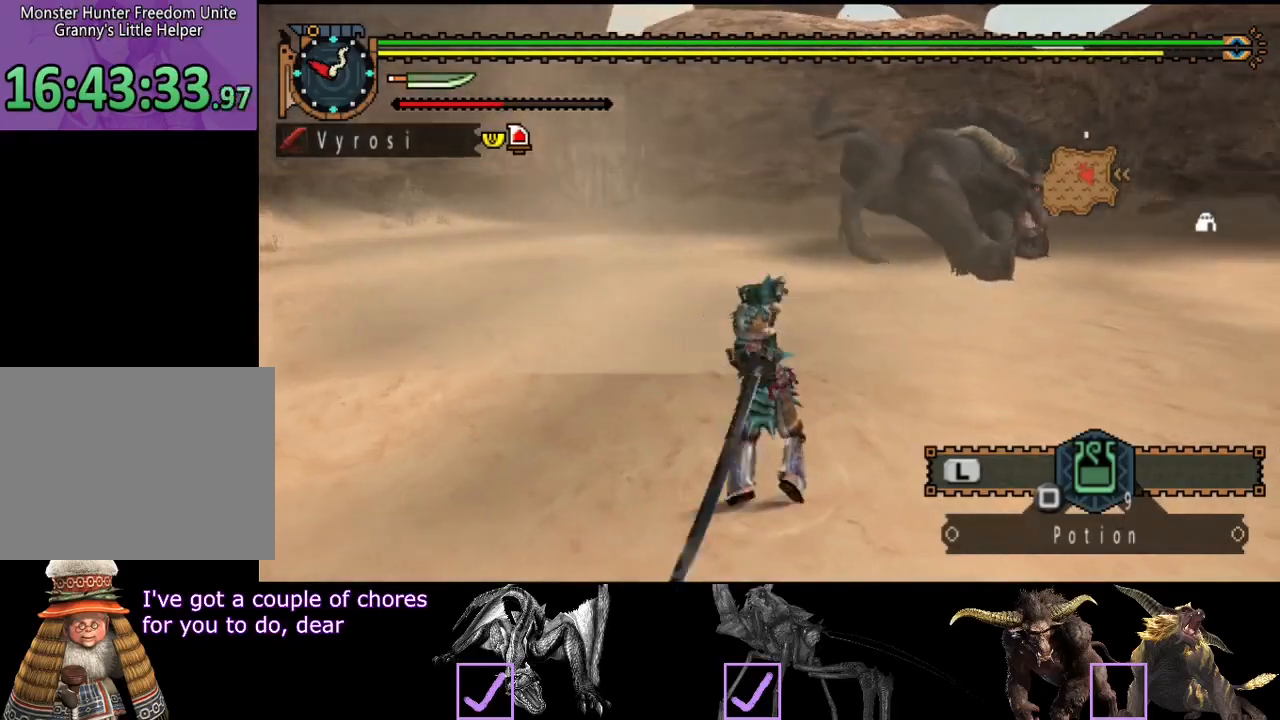
{"buttons": [], "left_stick": "up", "right_stick": "center", "events": []}
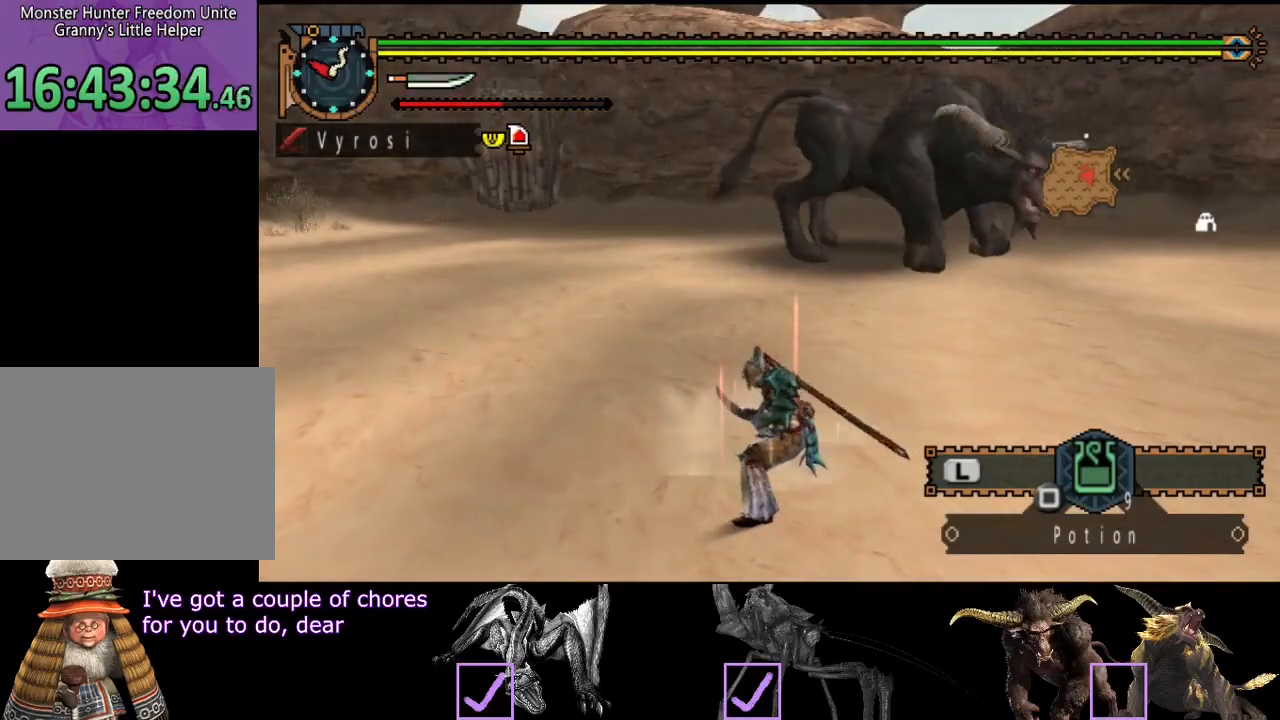
{"buttons": [], "left_stick": "up-left", "right_stick": "center", "events": [[283, "left_stick", "up-left"]]}
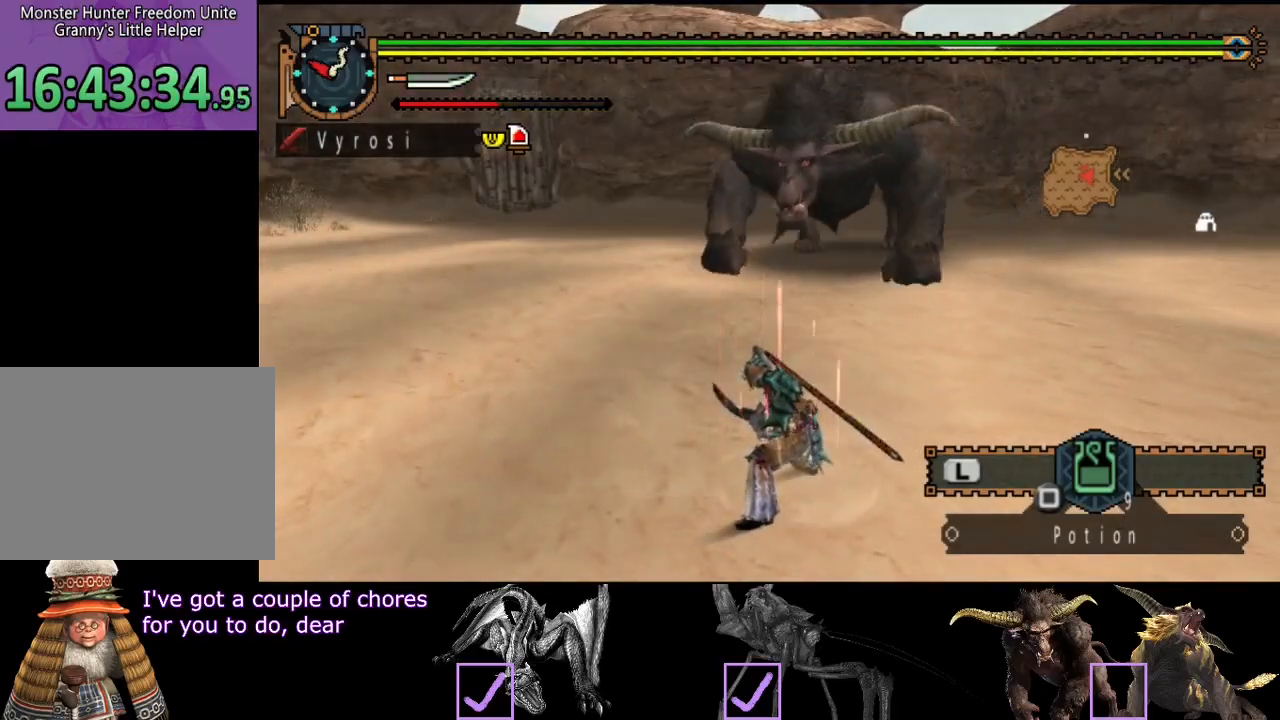
{"buttons": [], "left_stick": "up-left", "right_stick": "center", "events": []}
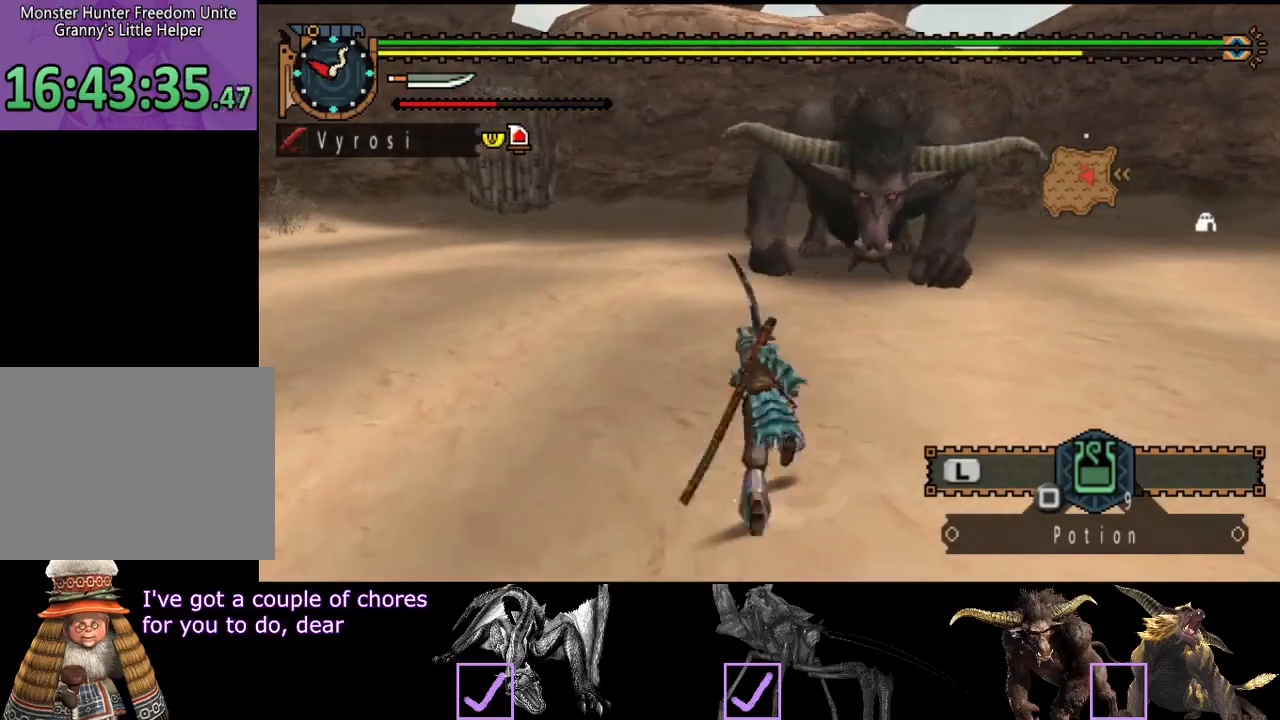
{"buttons": [], "left_stick": "left", "right_stick": "right", "events": [[300, "right_stick", "right"], [400, "left_stick", "left"]]}
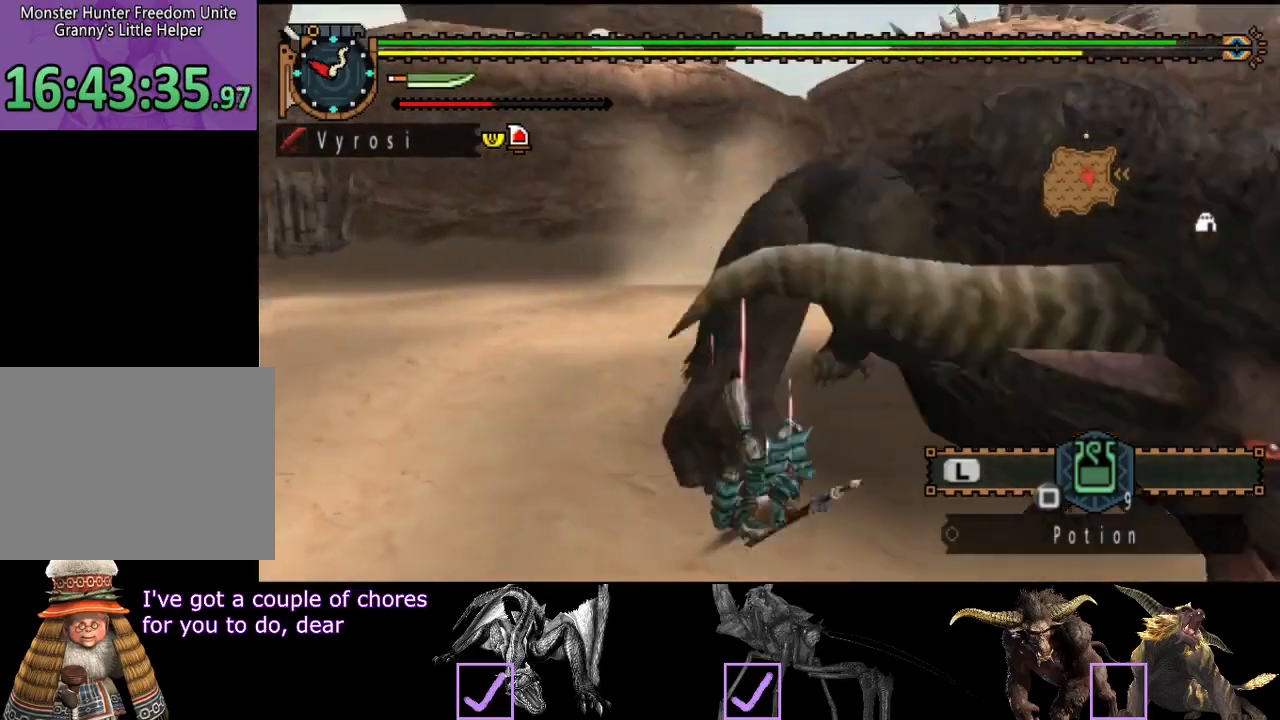
{"buttons": [], "left_stick": "center", "right_stick": "center", "events": [[167, "left_stick", "up-left"], [300, "right_stick", "center"], [333, "left_stick", "center"]]}
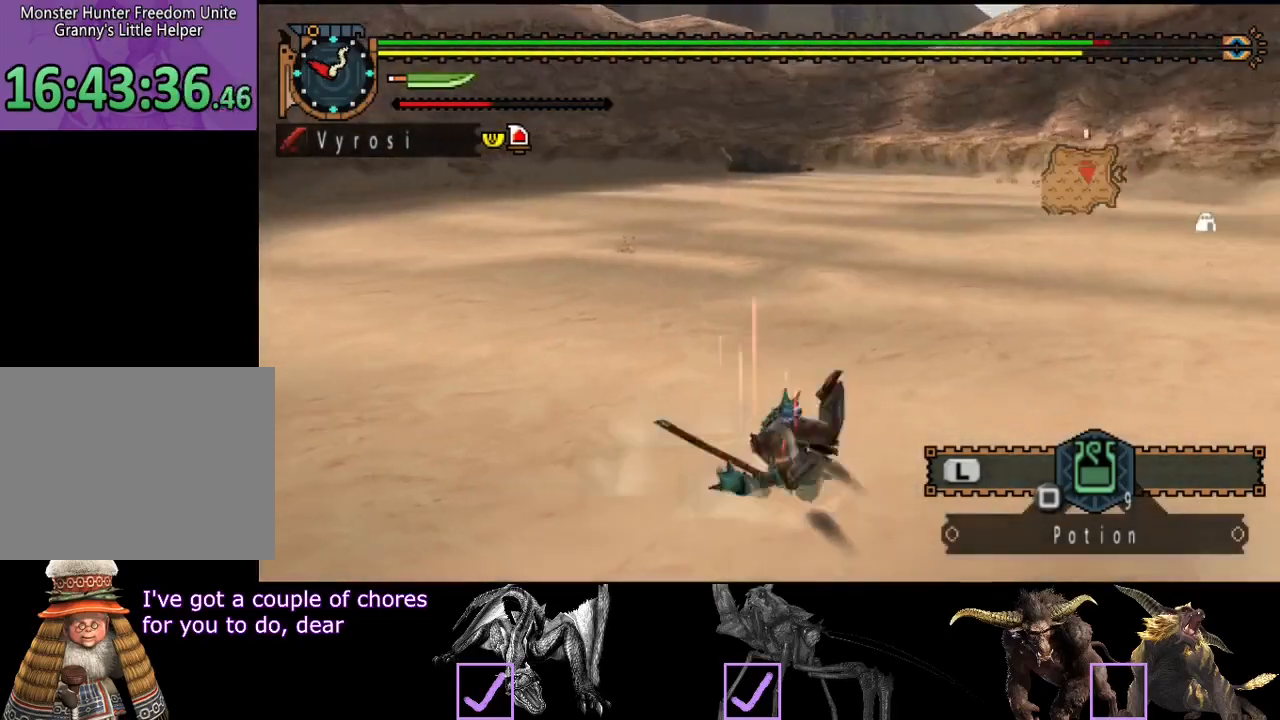
{"buttons": [], "left_stick": "center", "right_stick": "right", "events": [[183, "right_stick", "right"]]}
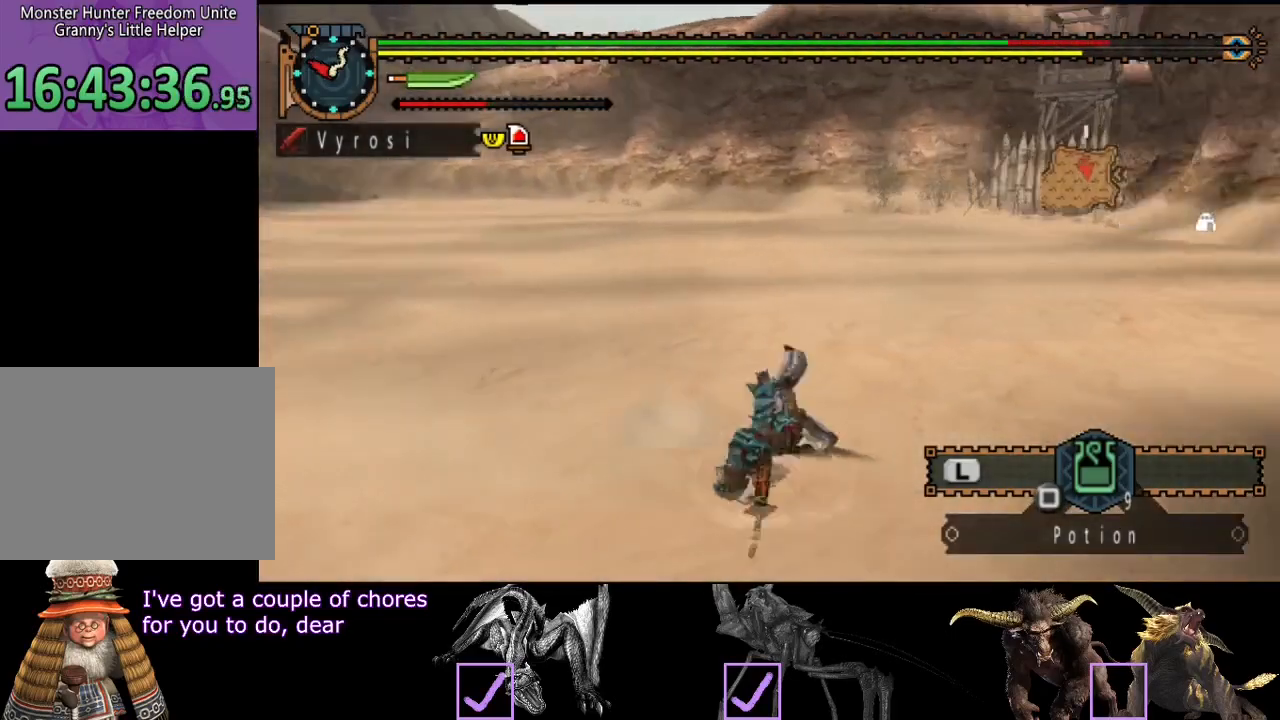
{"buttons": [], "left_stick": "center", "right_stick": "center", "events": [[50, "right_stick", "center"], [233, "right_stick", "right"], [417, "right_stick", "center"]]}
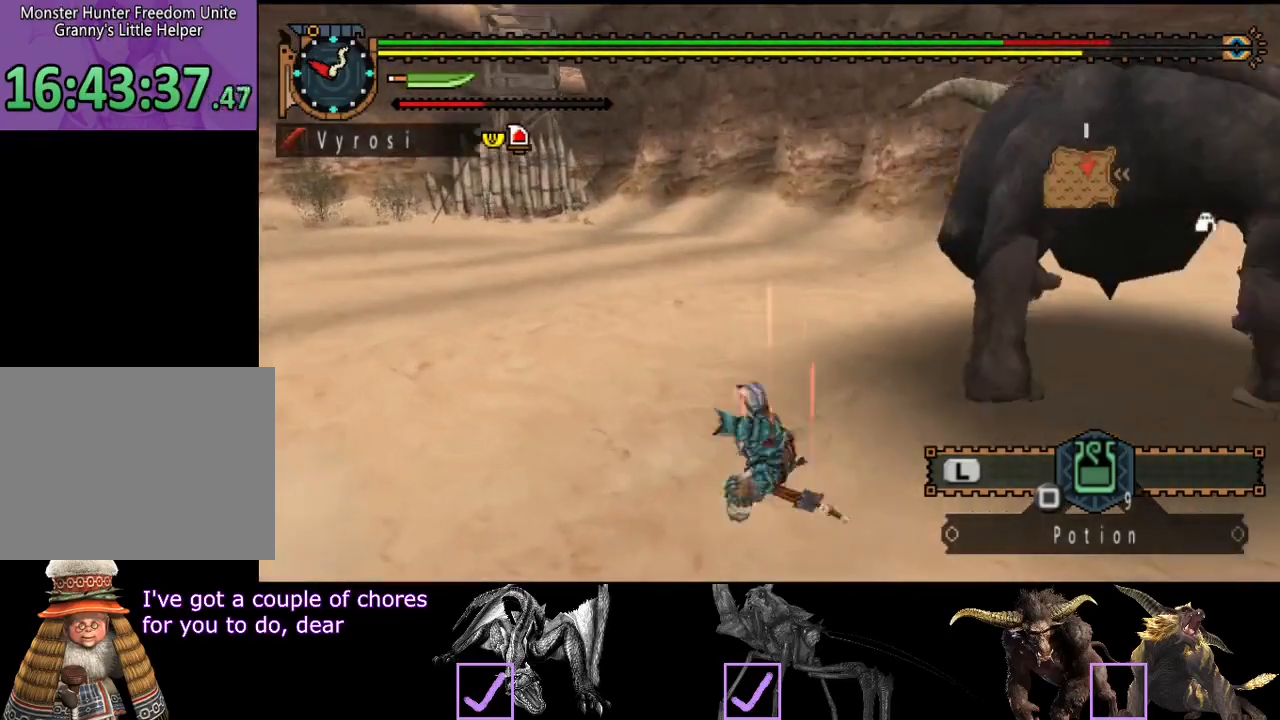
{"buttons": [], "left_stick": "center", "right_stick": "center", "events": [[133, "right_stick", "right"], [300, "right_stick", "center"]]}
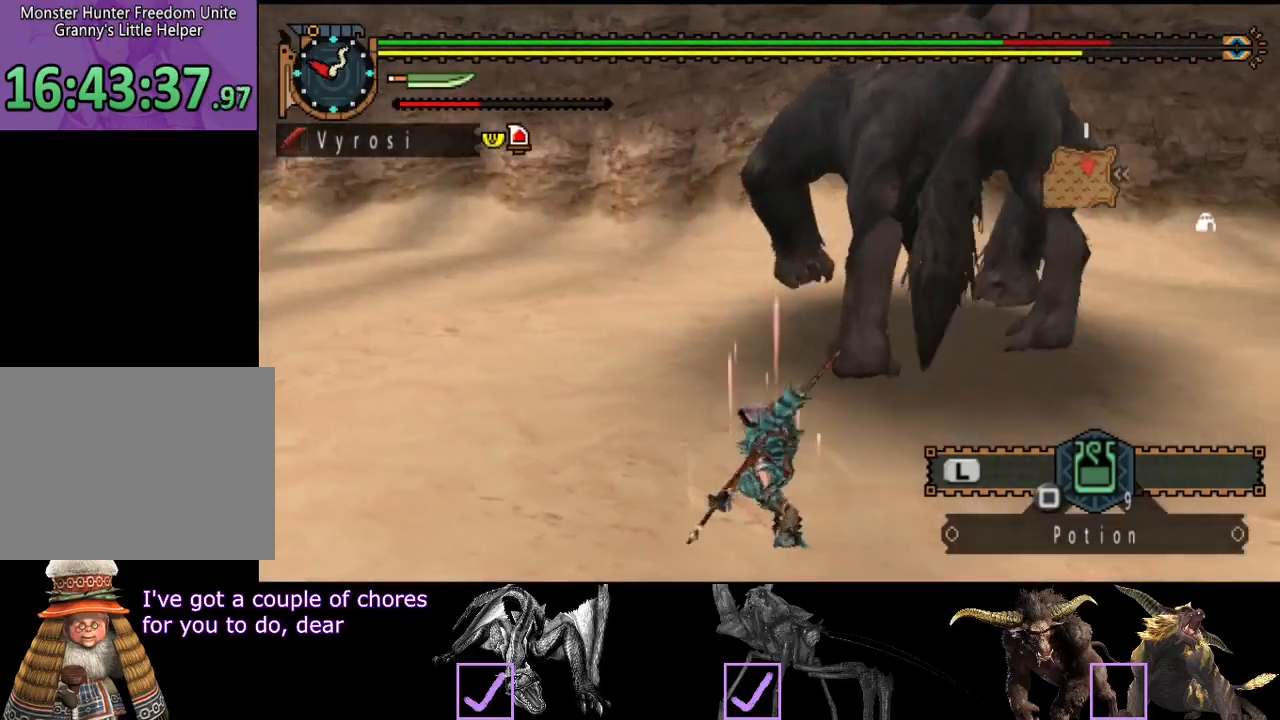
{"buttons": [], "left_stick": "center", "right_stick": "right", "events": [[333, "right_stick", "right"]]}
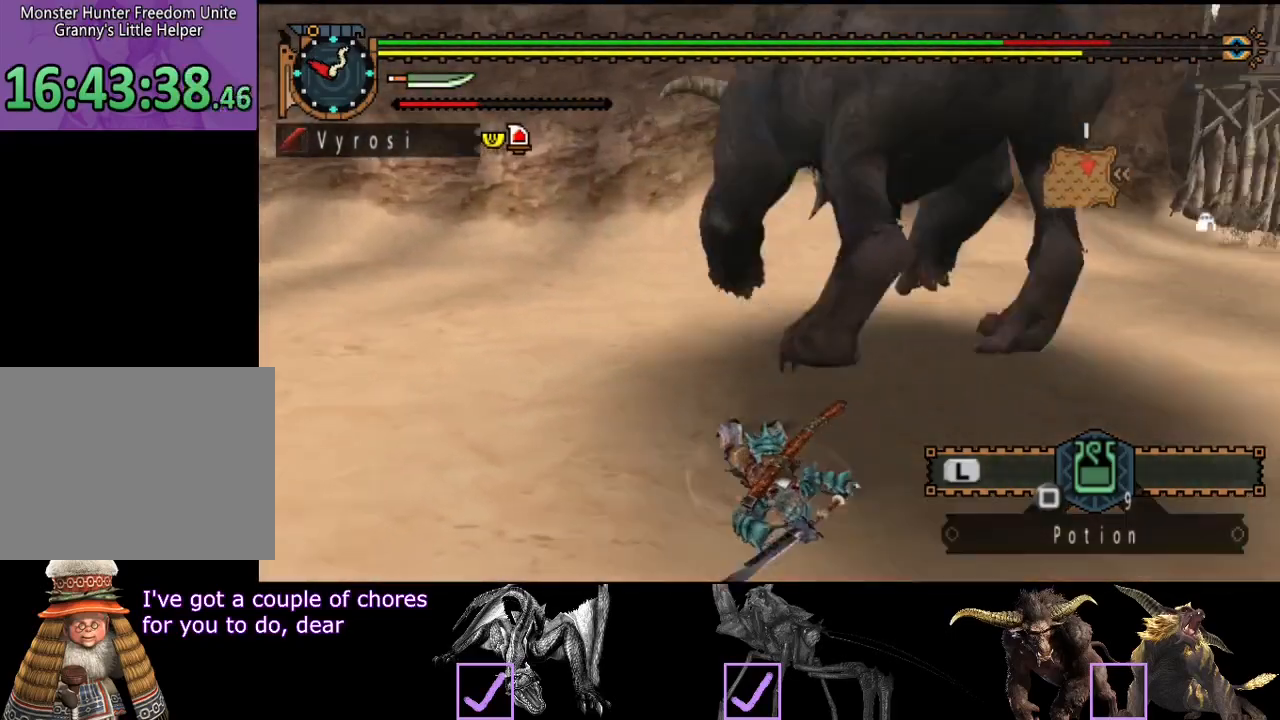
{"buttons": [], "left_stick": "right", "right_stick": "right", "events": [[100, "right_stick", "center"], [233, "right_stick", "right"], [267, "left_stick", "down-right"], [467, "left_stick", "right"]]}
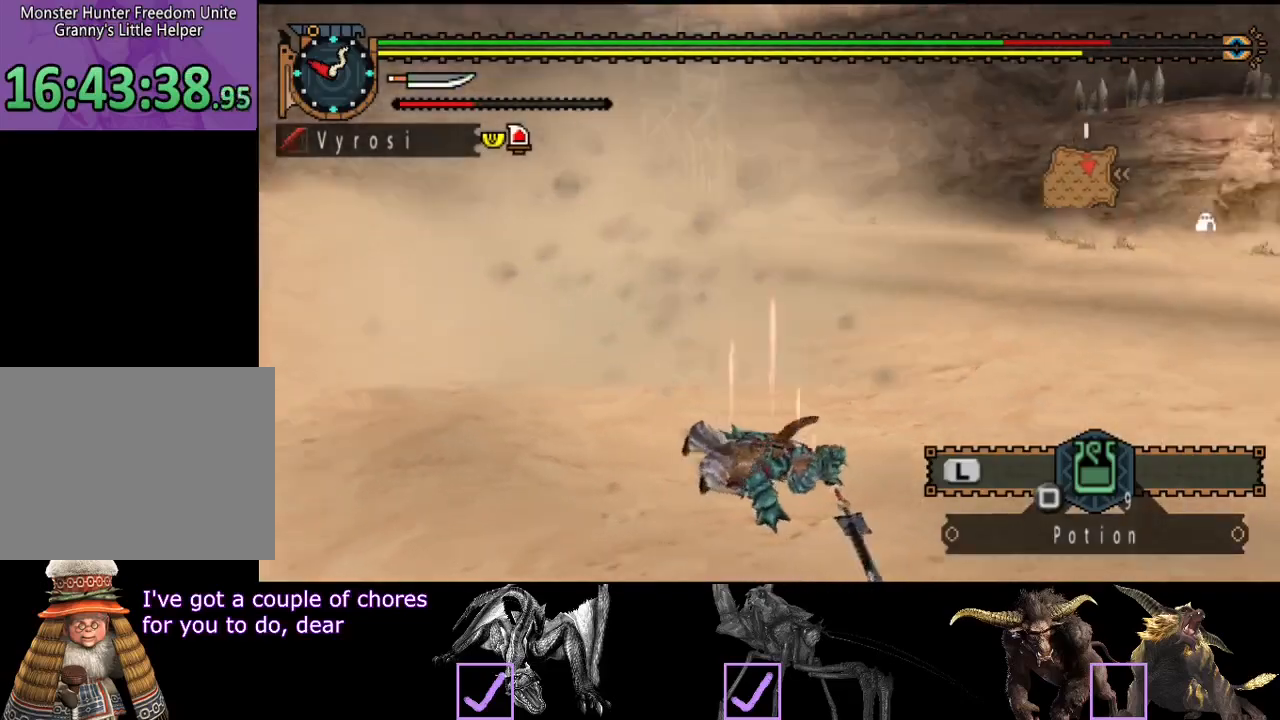
{"buttons": [], "left_stick": "up-left", "right_stick": "center", "events": [[117, "left_stick", "up"], [217, "left_stick", "up-left"], [250, "right_stick", "center"]]}
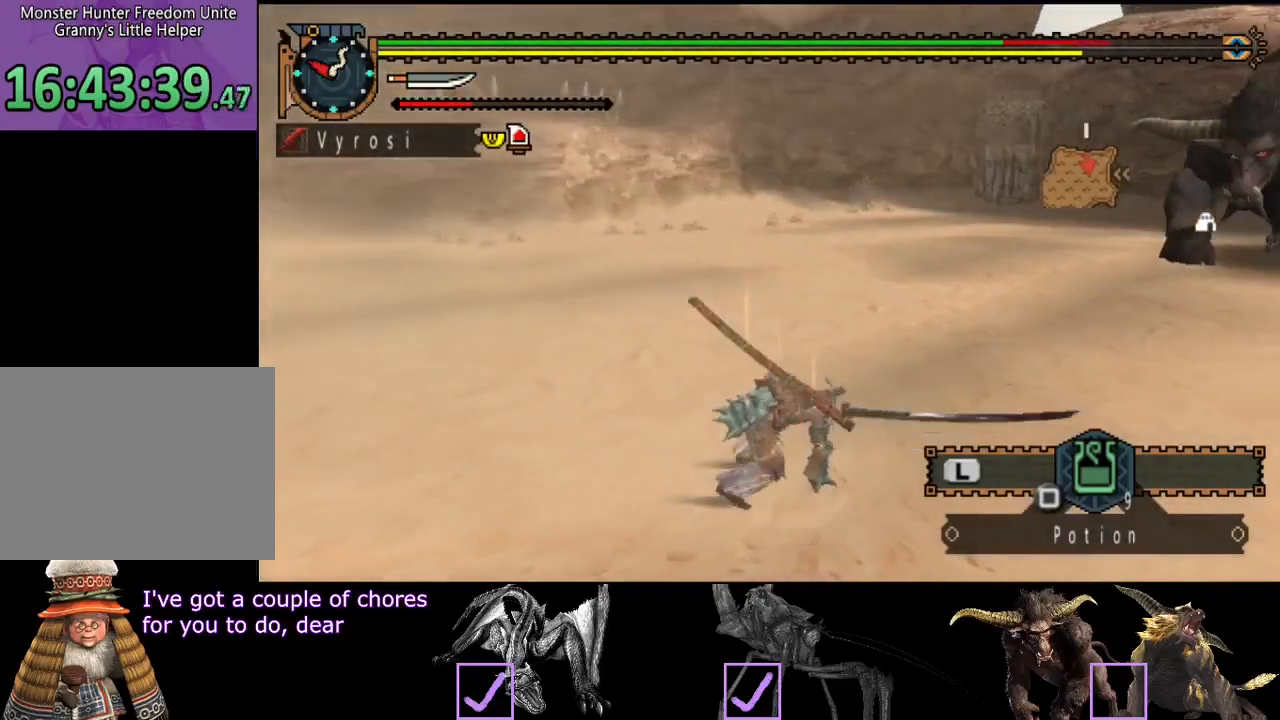
{"buttons": [], "left_stick": "up-left", "right_stick": "center", "events": [[83, "right_stick", "right"], [250, "right_stick", "center"]]}
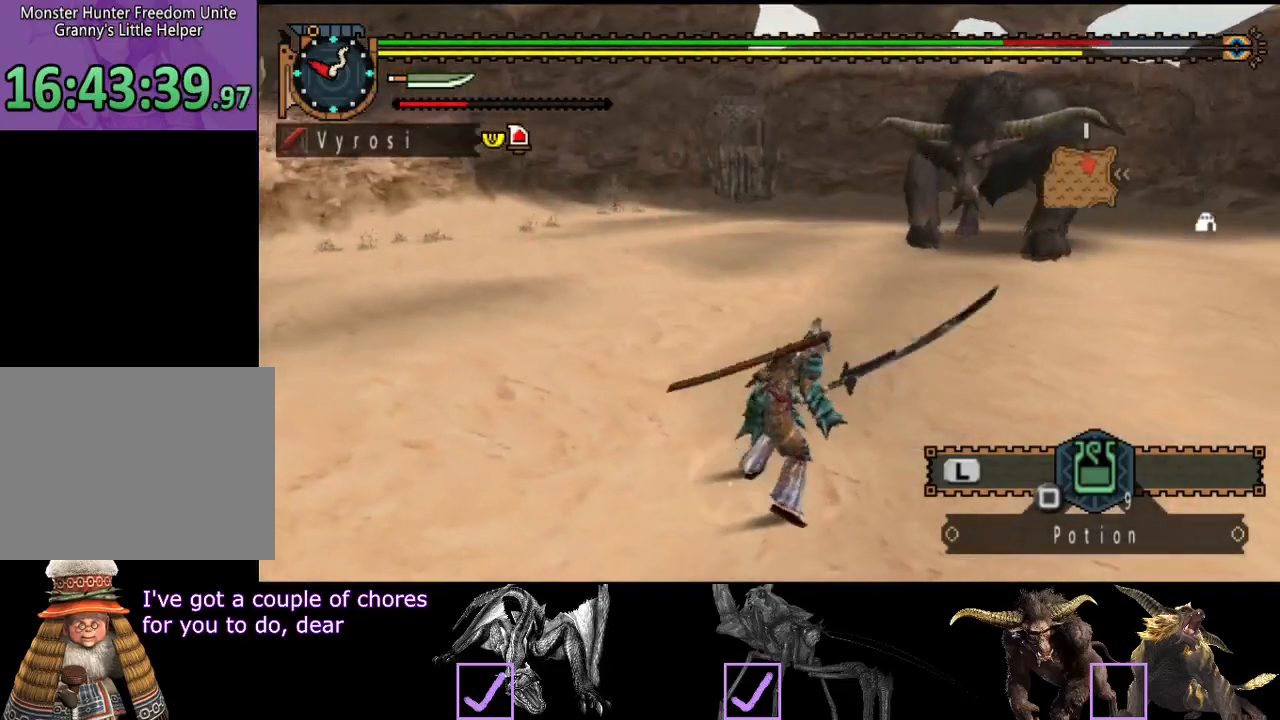
{"buttons": [], "left_stick": "up-left", "right_stick": "right", "events": [[467, "right_stick", "right"]]}
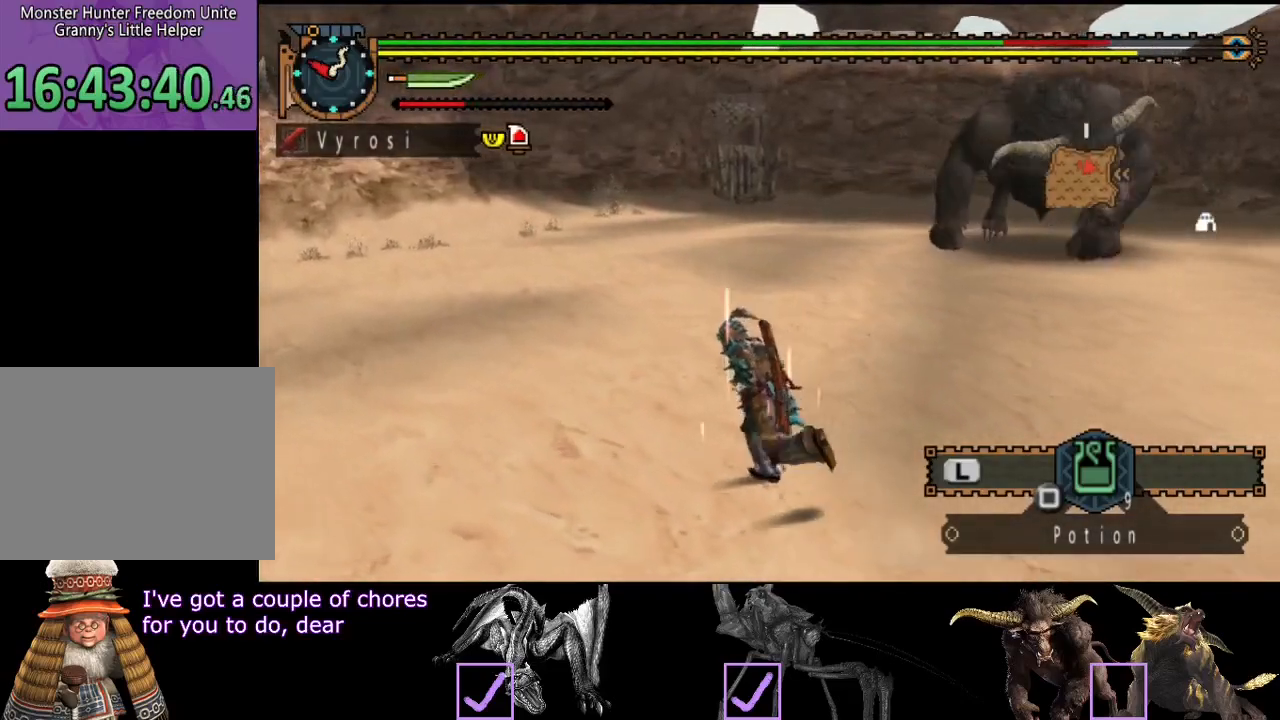
{"buttons": [], "left_stick": "up-left", "right_stick": "center", "events": [[133, "right_stick", "center"]]}
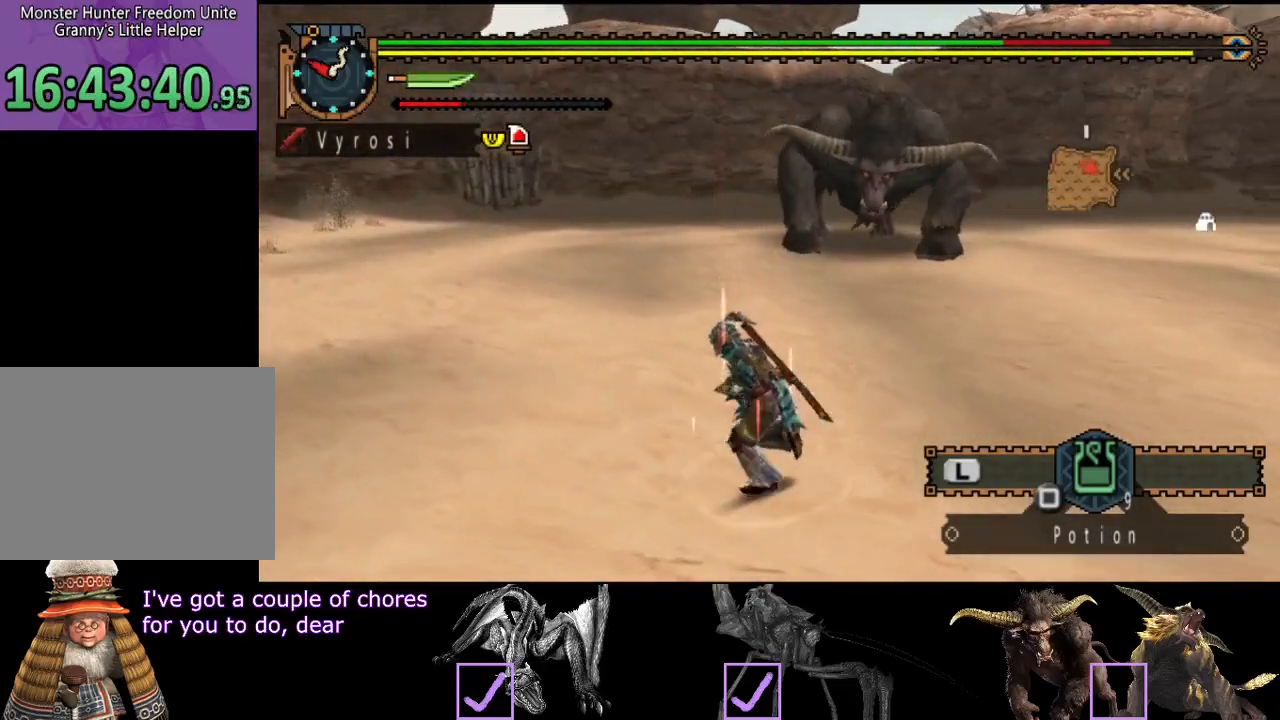
{"buttons": [], "left_stick": "left", "right_stick": "center", "events": [[483, "left_stick", "left"]]}
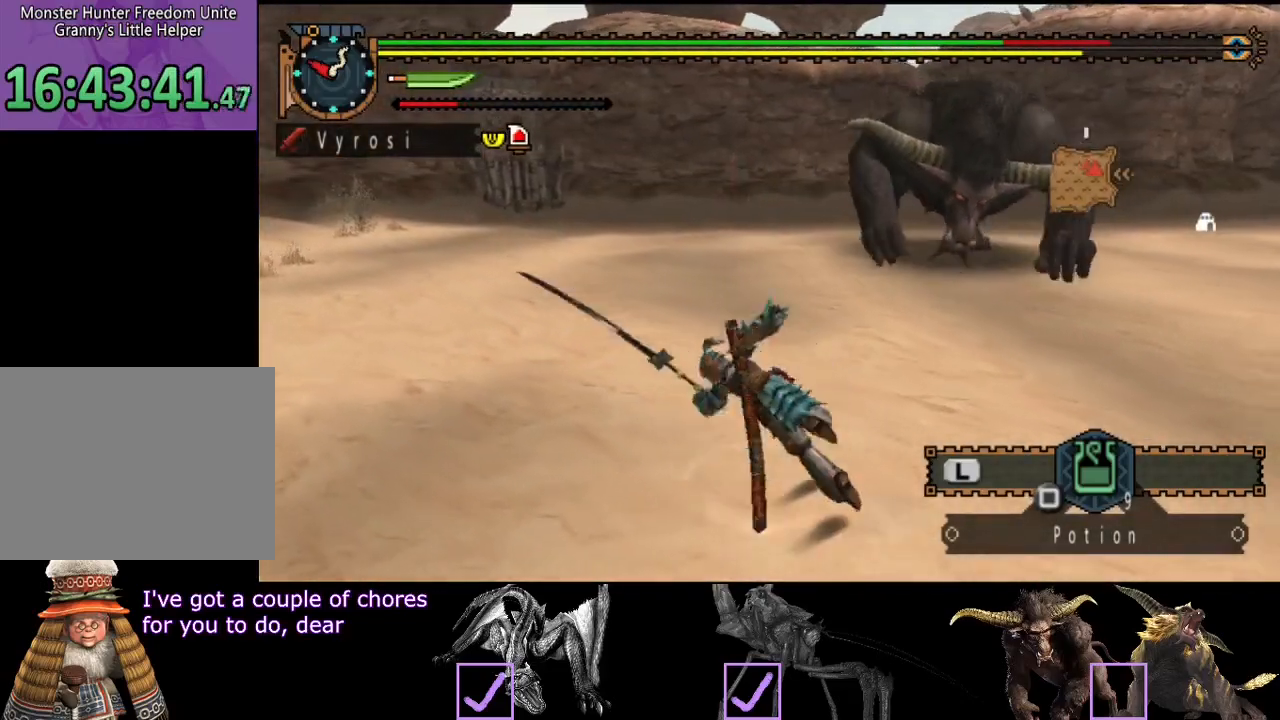
{"buttons": [], "left_stick": "up", "right_stick": "right", "events": [[233, "right_stick", "right"], [300, "left_stick", "center"], [467, "left_stick", "up"]]}
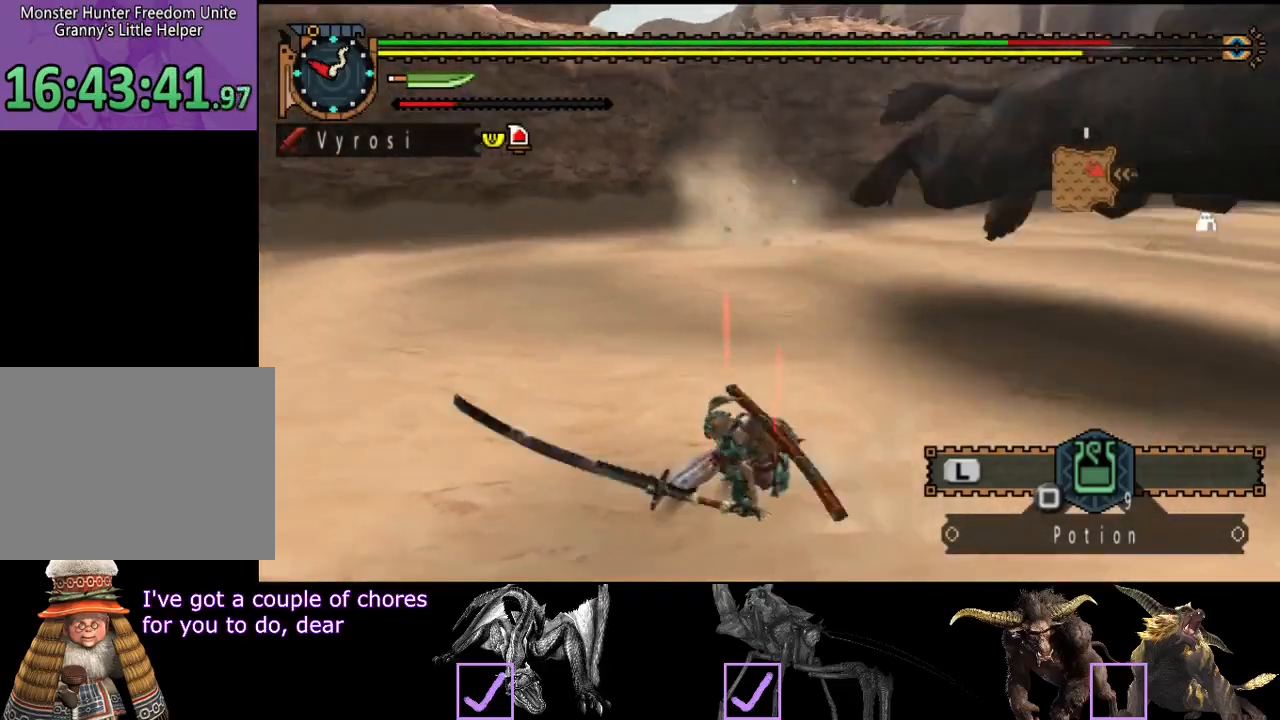
{"buttons": [], "left_stick": "up", "right_stick": "center", "events": [[483, "right_stick", "center"]]}
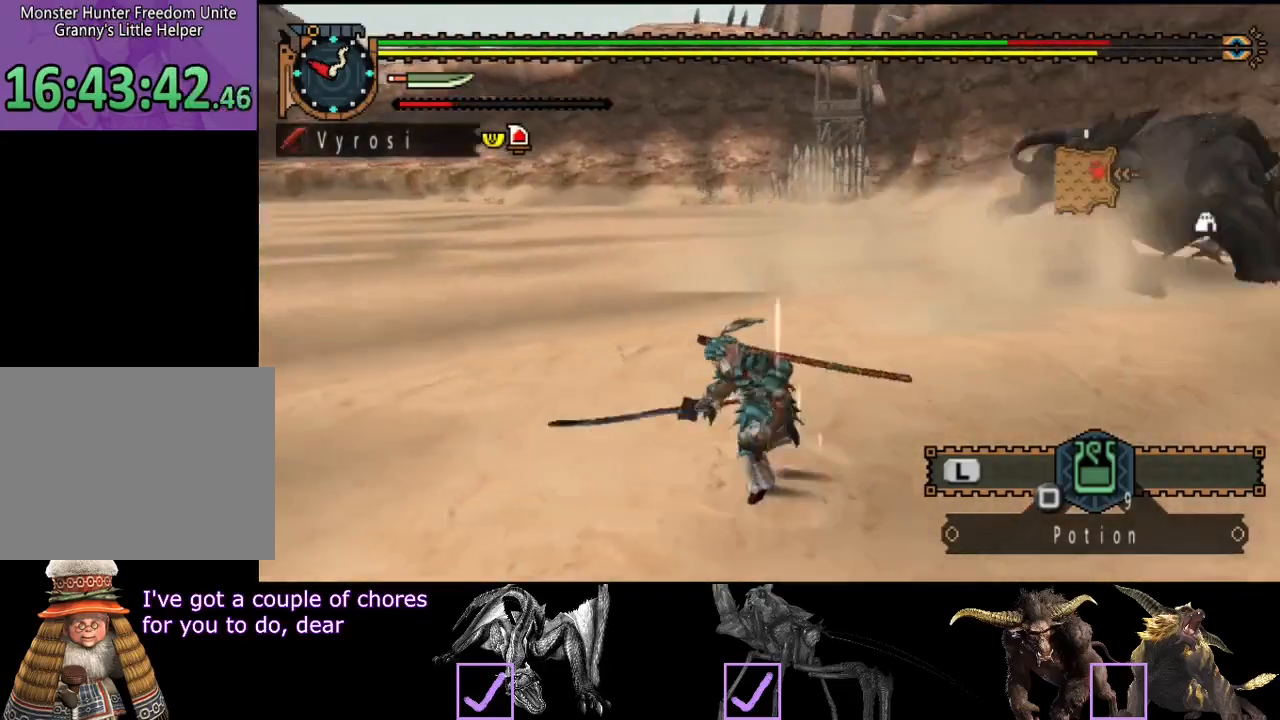
{"buttons": [], "left_stick": "up", "right_stick": "center", "events": []}
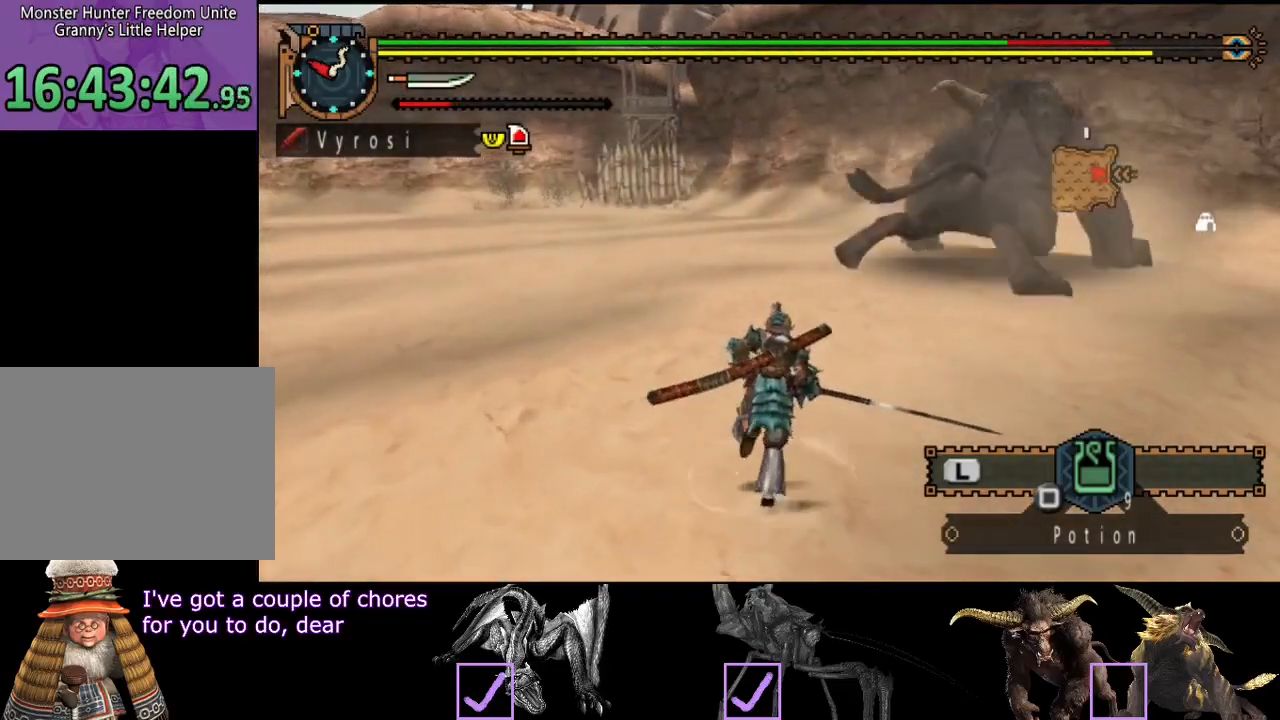
{"buttons": [], "left_stick": "up", "right_stick": "center", "events": []}
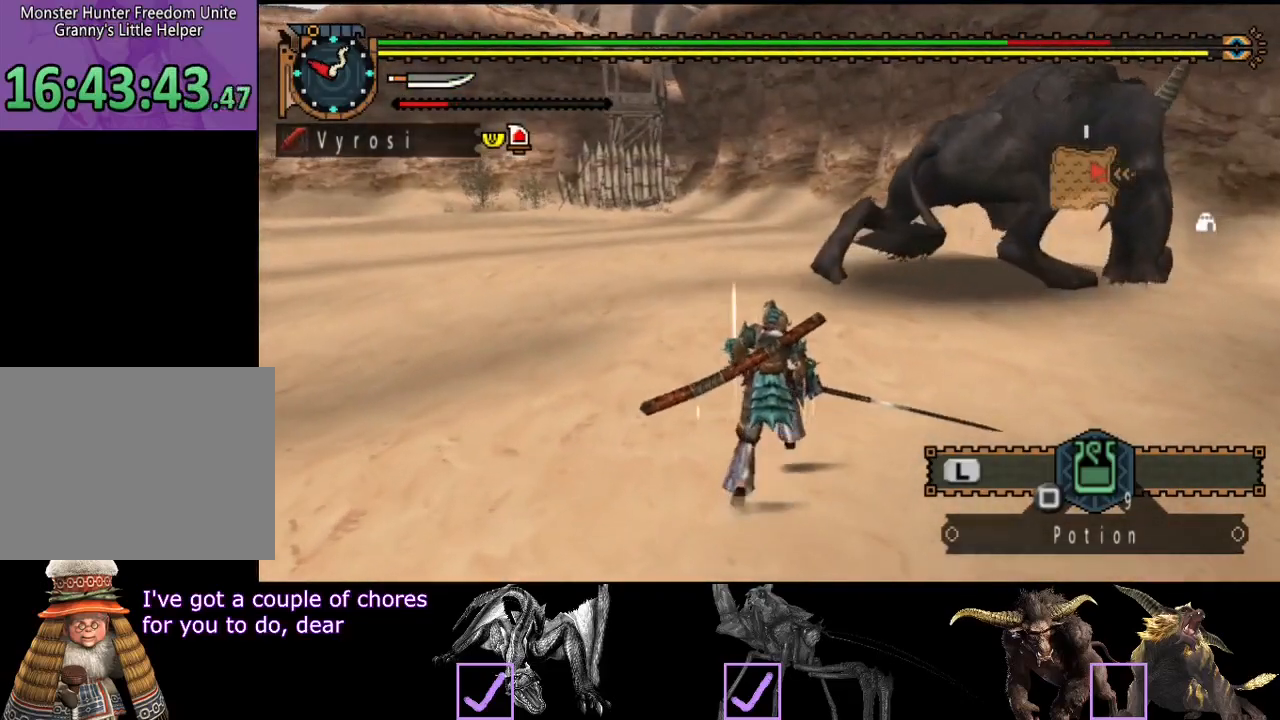
{"buttons": [], "left_stick": "up", "right_stick": "center", "events": []}
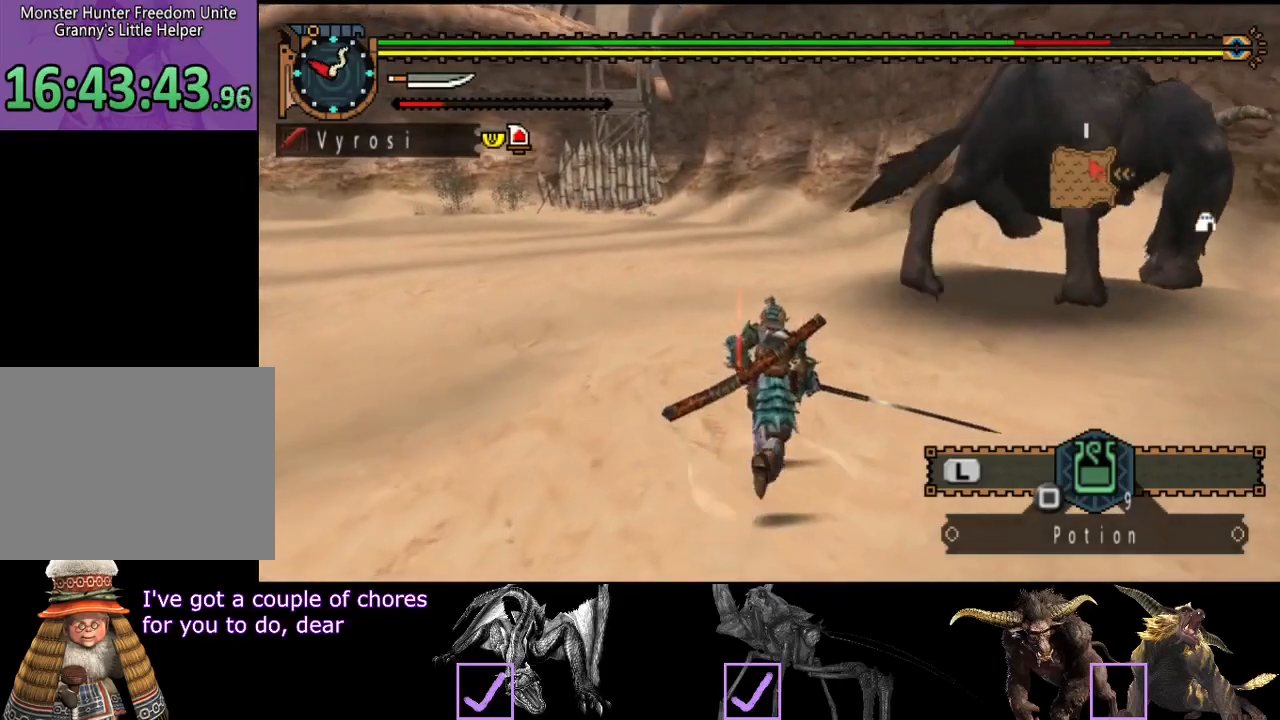
{"buttons": [], "left_stick": "up", "right_stick": "right", "events": [[200, "TRIANGLE", "down"], [300, "TRIANGLE", "up"], [483, "right_stick", "right"]]}
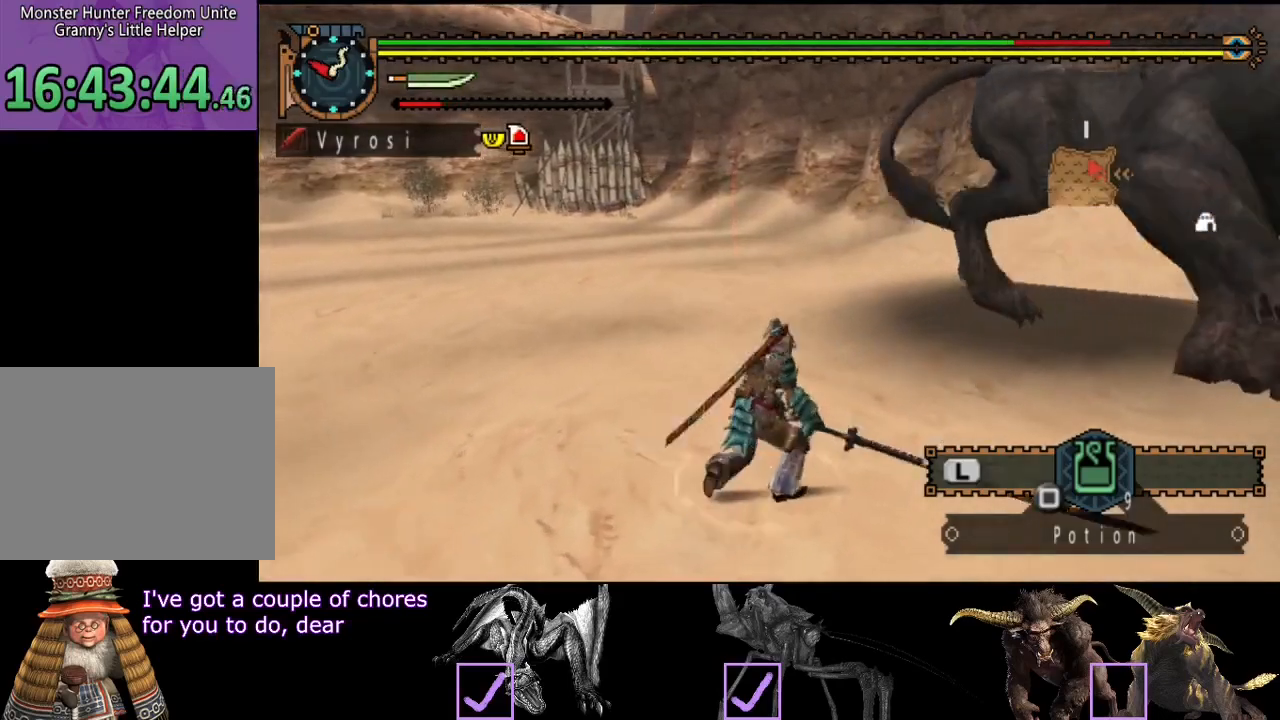
{"buttons": [], "left_stick": "up", "right_stick": "center", "events": [[217, "right_stick", "center"]]}
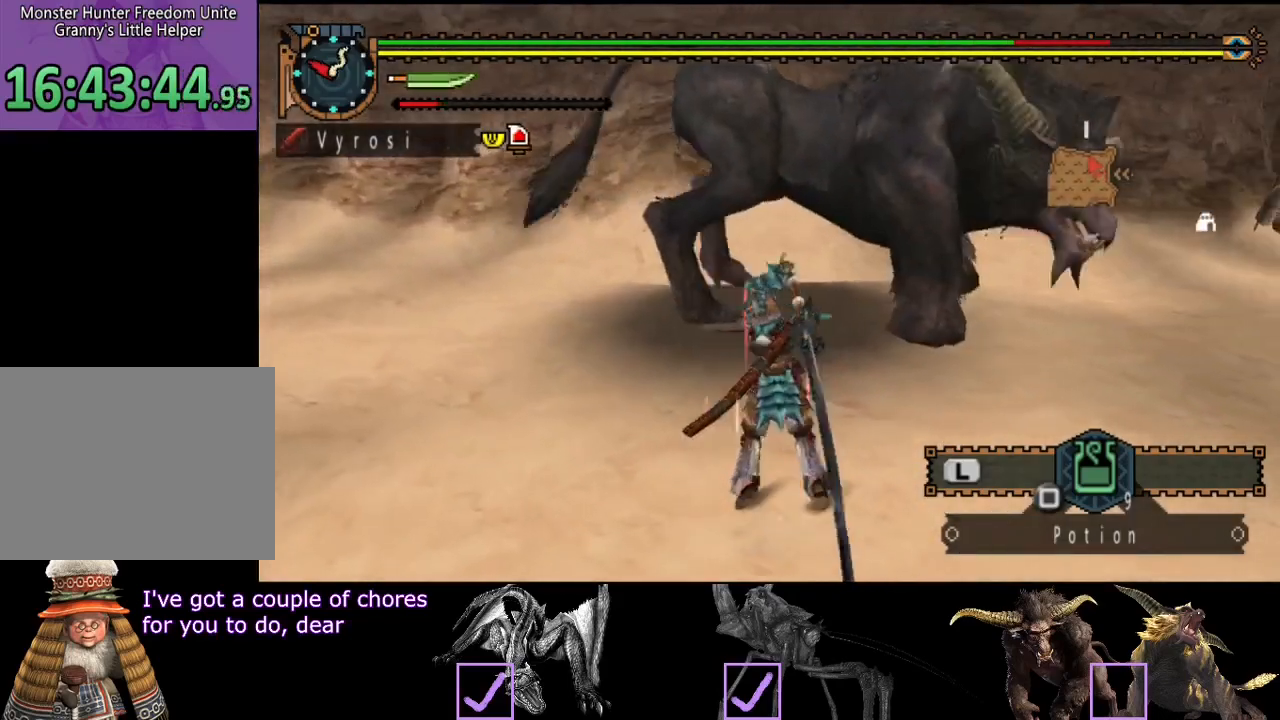
{"buttons": [], "left_stick": "up-left", "right_stick": "center", "events": [[17, "left_stick", "up-left"]]}
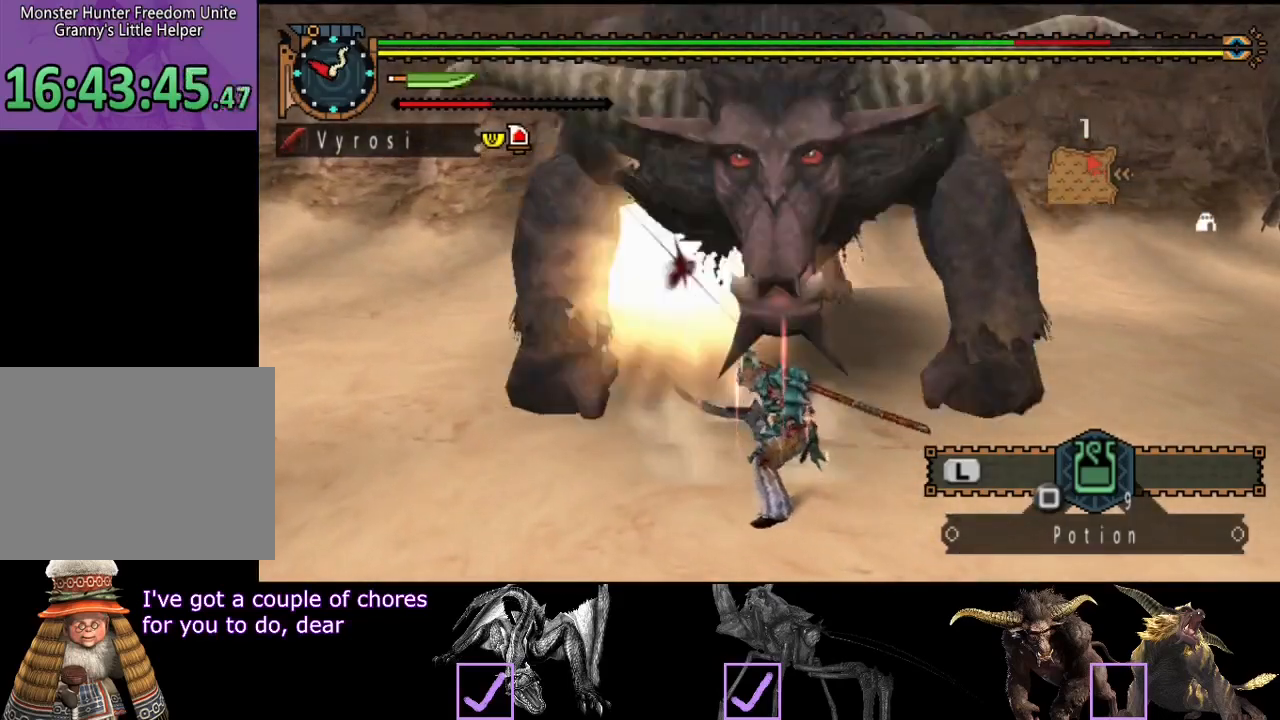
{"buttons": [], "left_stick": "up-left", "right_stick": "center", "events": []}
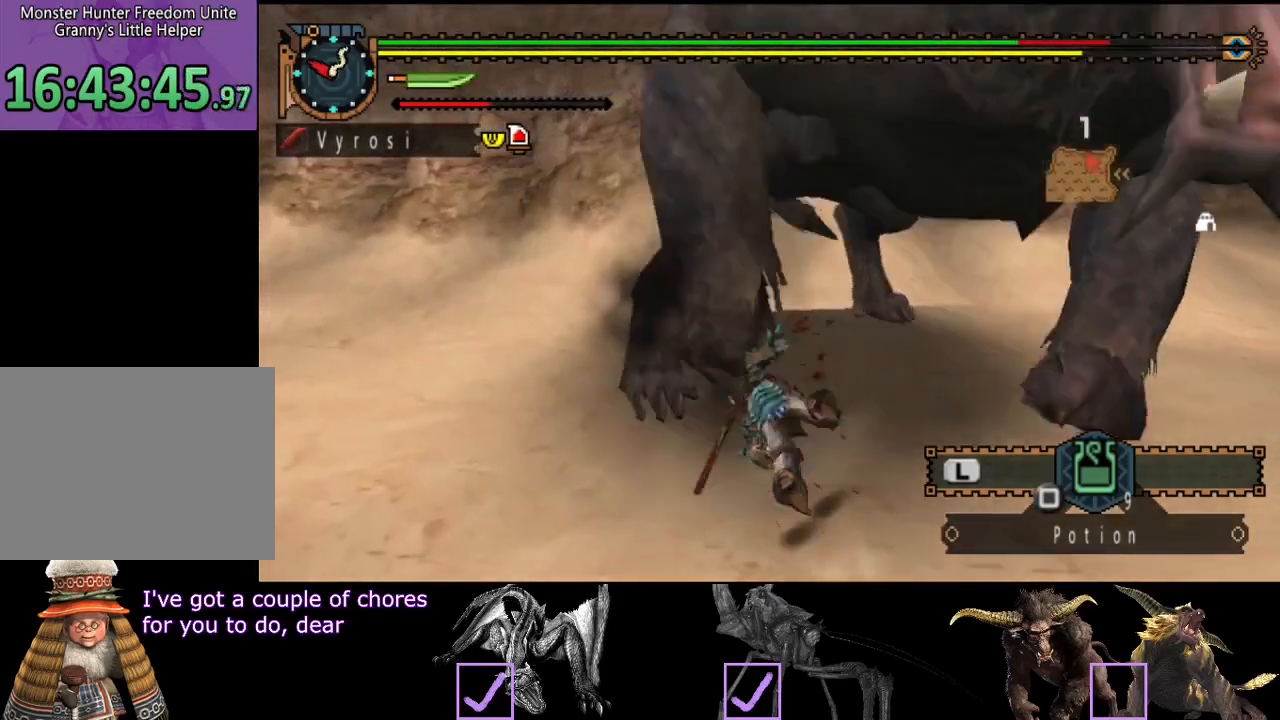
{"buttons": [], "left_stick": "left", "right_stick": "right", "events": [[17, "right_stick", "right"], [283, "left_stick", "left"]]}
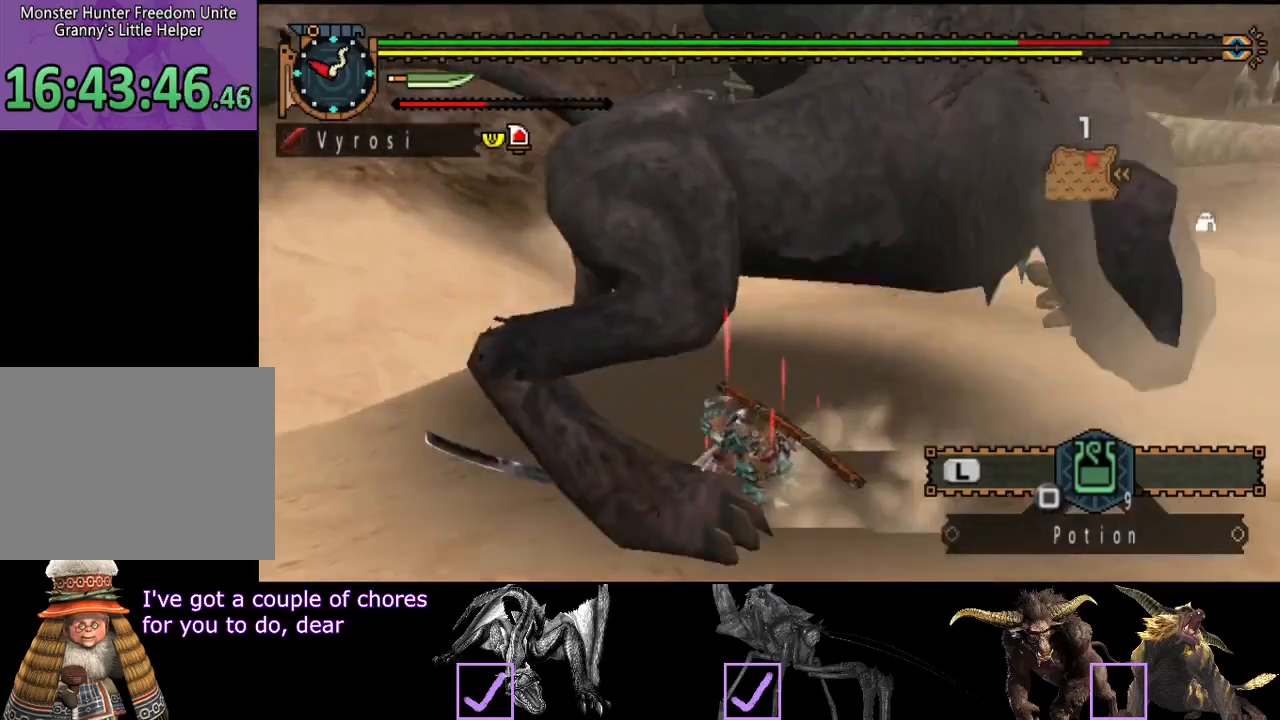
{"buttons": [], "left_stick": "up", "right_stick": "center", "events": [[267, "left_stick", "up-left"], [367, "right_stick", "center"], [433, "left_stick", "up"]]}
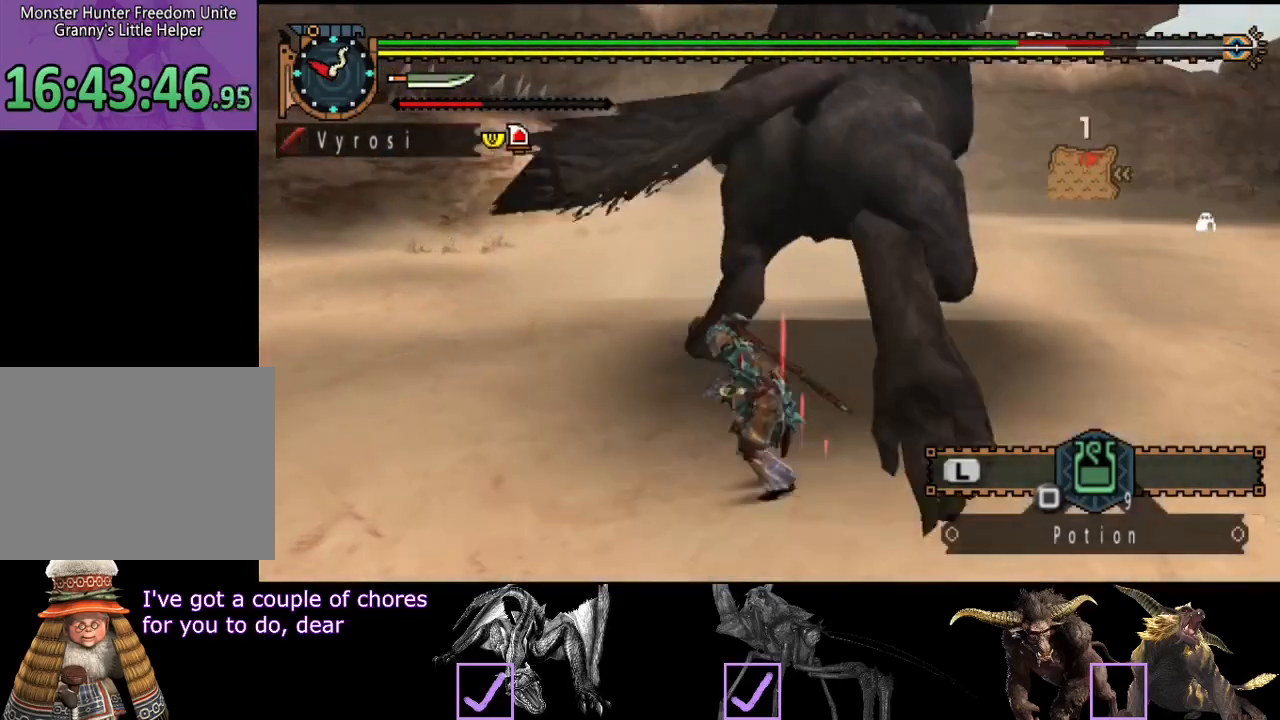
{"buttons": [], "left_stick": "up", "right_stick": "center", "events": []}
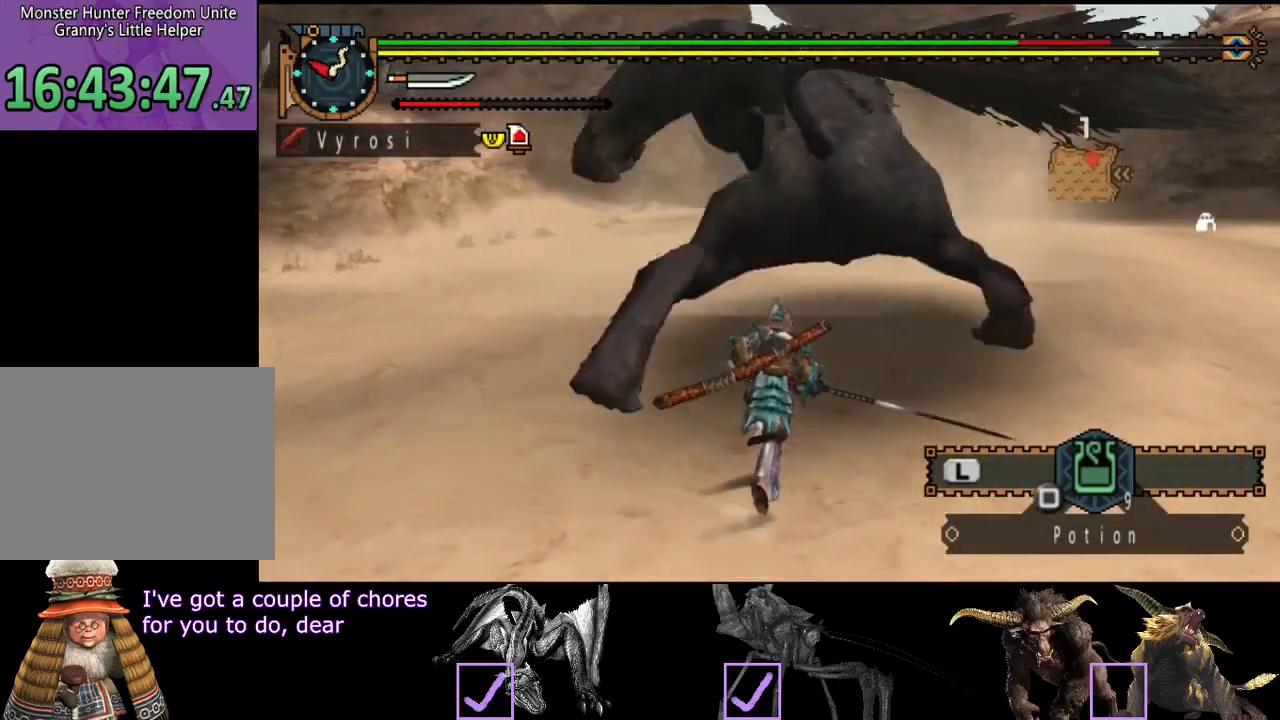
{"buttons": [], "left_stick": "up", "right_stick": "center", "events": []}
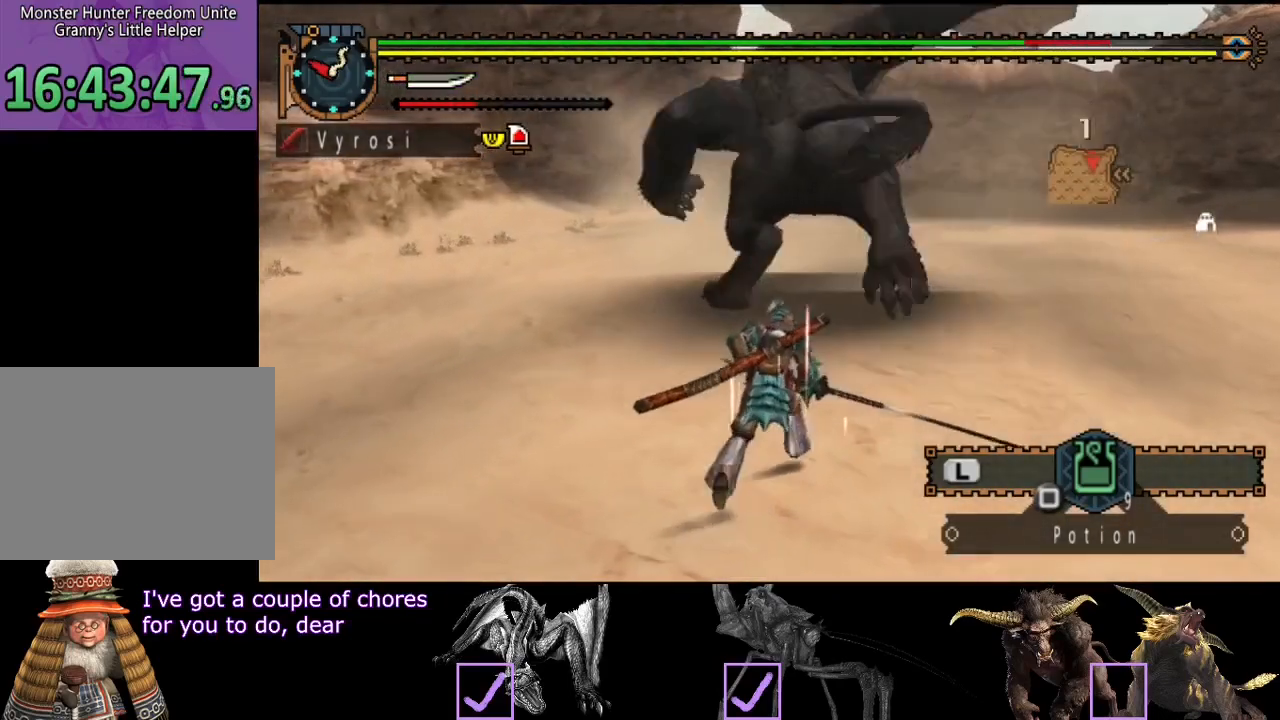
{"buttons": [], "left_stick": "up", "right_stick": "center", "events": []}